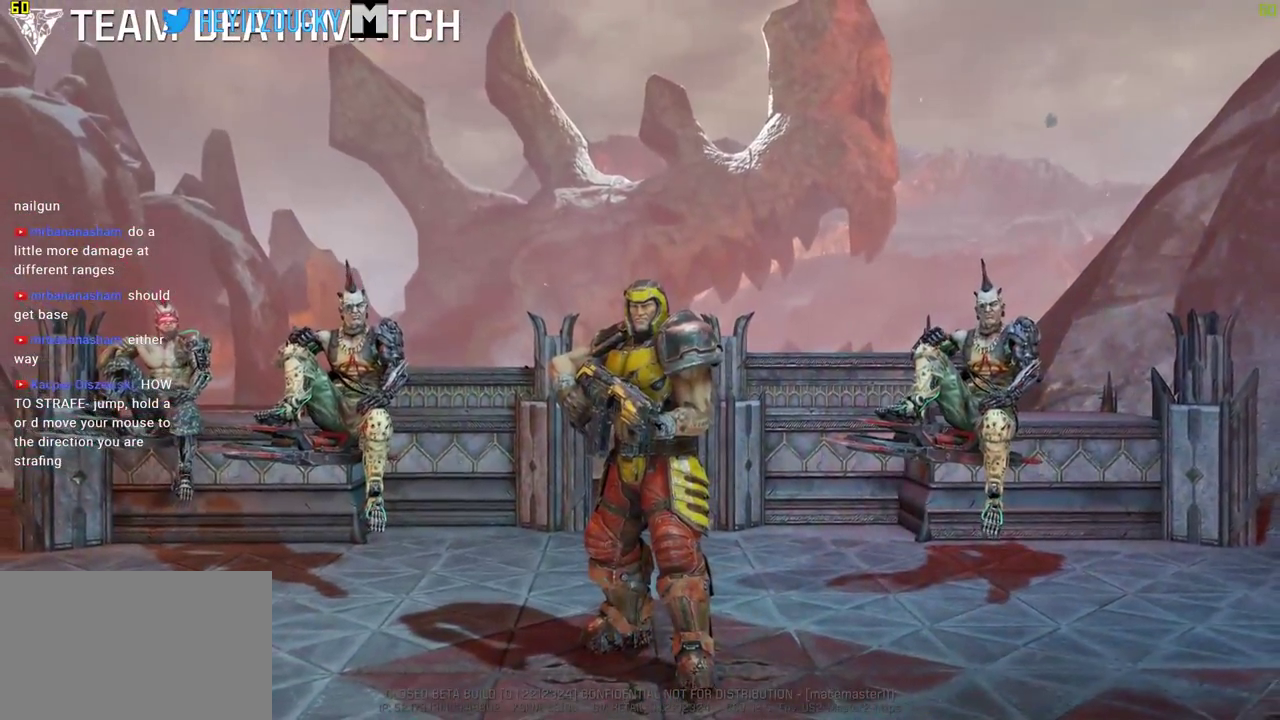
Gameplay with keyboard and mouse; each line is a JSON object with the keys and mouse buttons held at the frame after it. "events" lists presses ("down") and releases ("up") of "1", "2", "3", "4", "5", "a", "alt", "c", "ctrl", "d", "e", "f", "q", "r", "s", "shift", "space", "tab", "v", "w", "x", "z", "mouse_left", "mouse_middle", "mouse_right", "mouse_wheel_up" and "mouse_wheel_down" between this image and that frame as [ms after this image, input, new state], when the widget could be followed in between. "mouse_left", "mouse_middle", "mouse_right", "mouse_wheel_up", "mouse_wheel_down" = the "left", "middle", "right", "wheel_up", "wheel_down" buttons of the "mouse" list. No other keys are recorded. Mouse movement is not recorded.
{"keys": [], "mouse": [], "events": []}
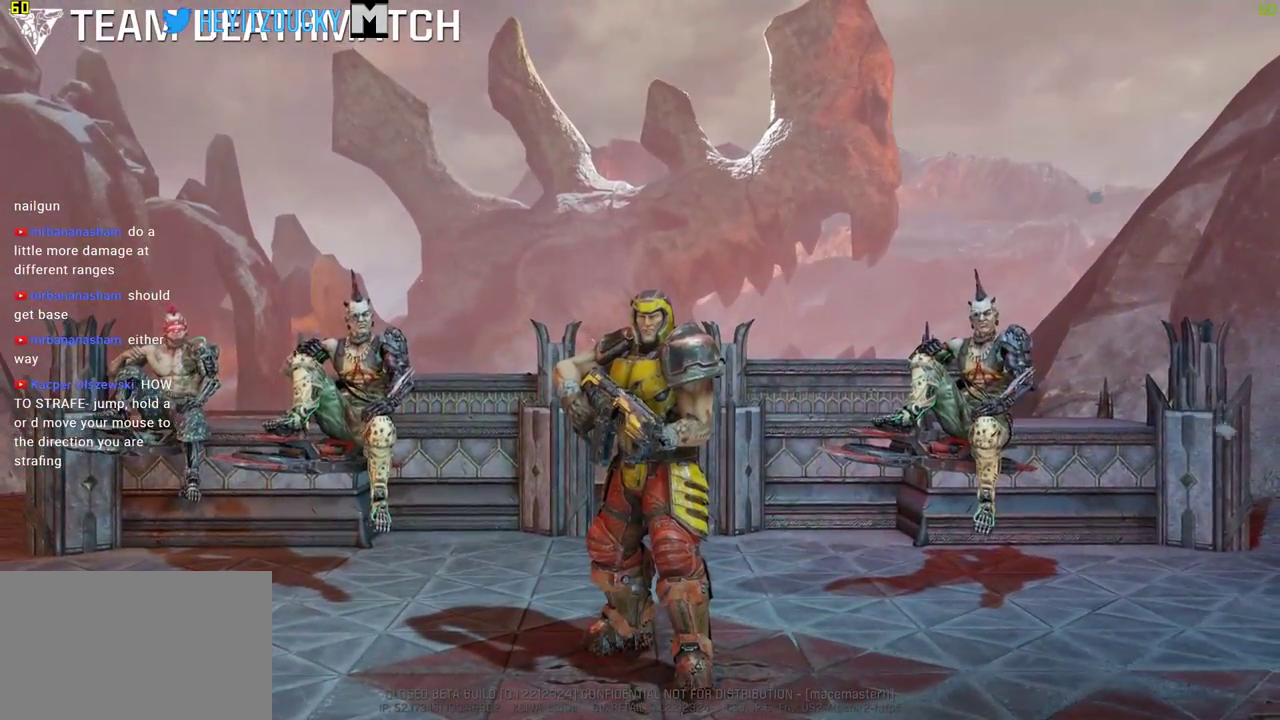
{"keys": [], "mouse": [], "events": []}
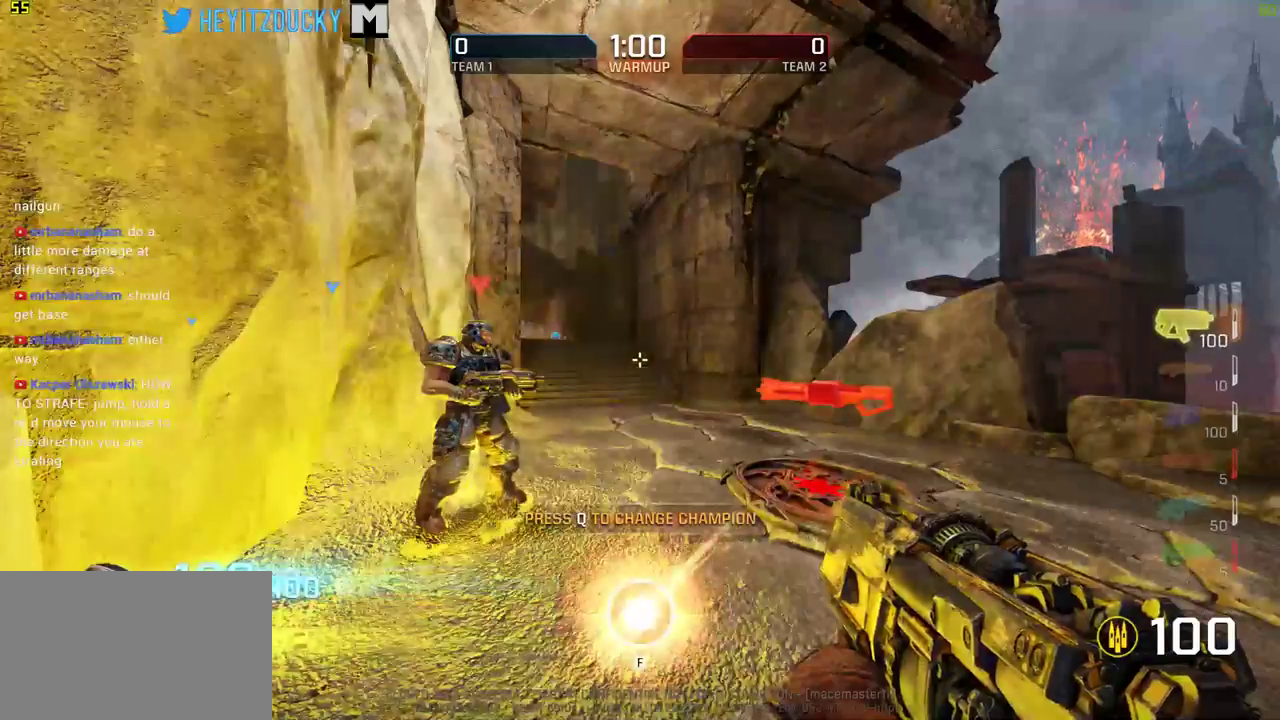
{"keys": [], "mouse": [], "events": []}
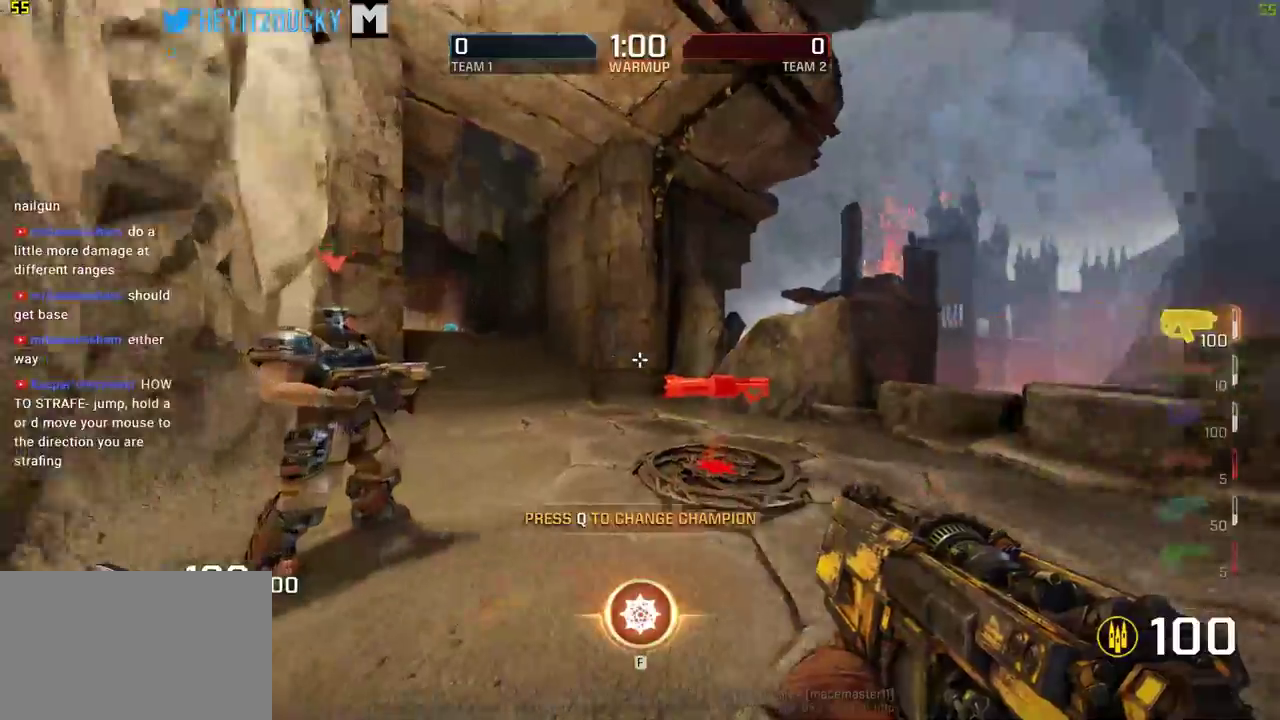
{"keys": ["w"], "mouse": [], "events": [[84, "w", "down"]]}
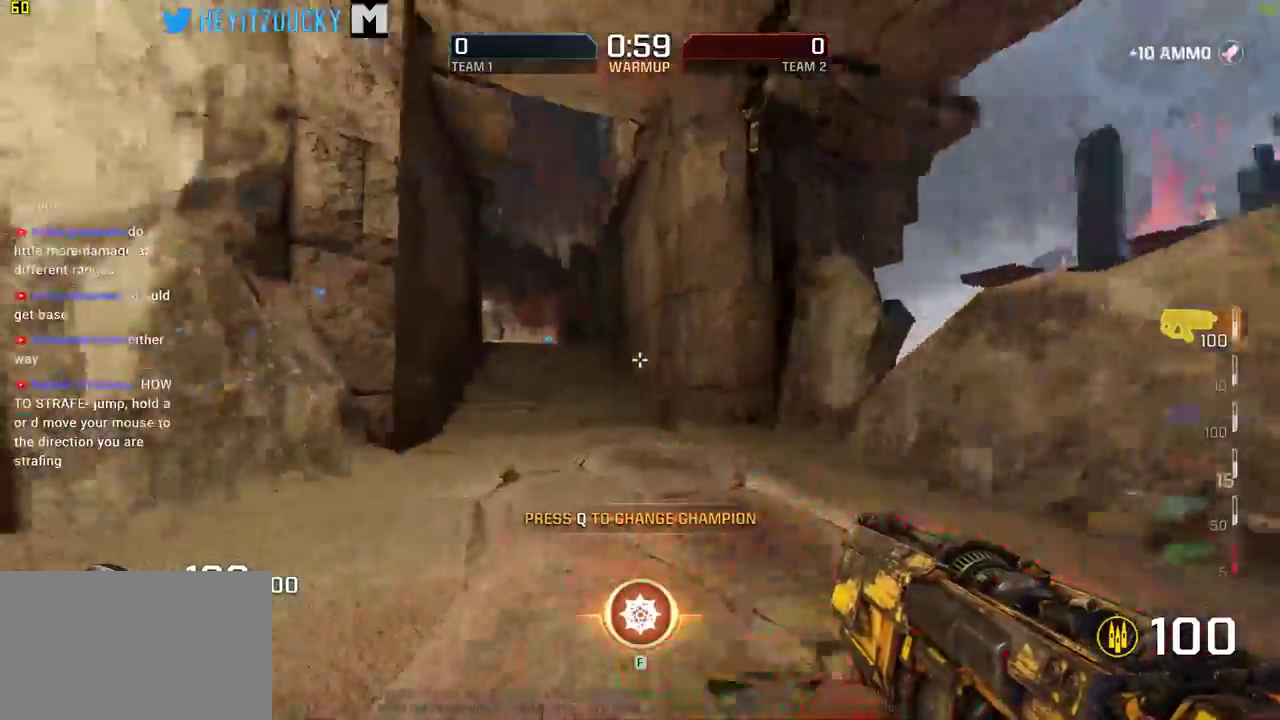
{"keys": ["w"], "mouse": [], "events": []}
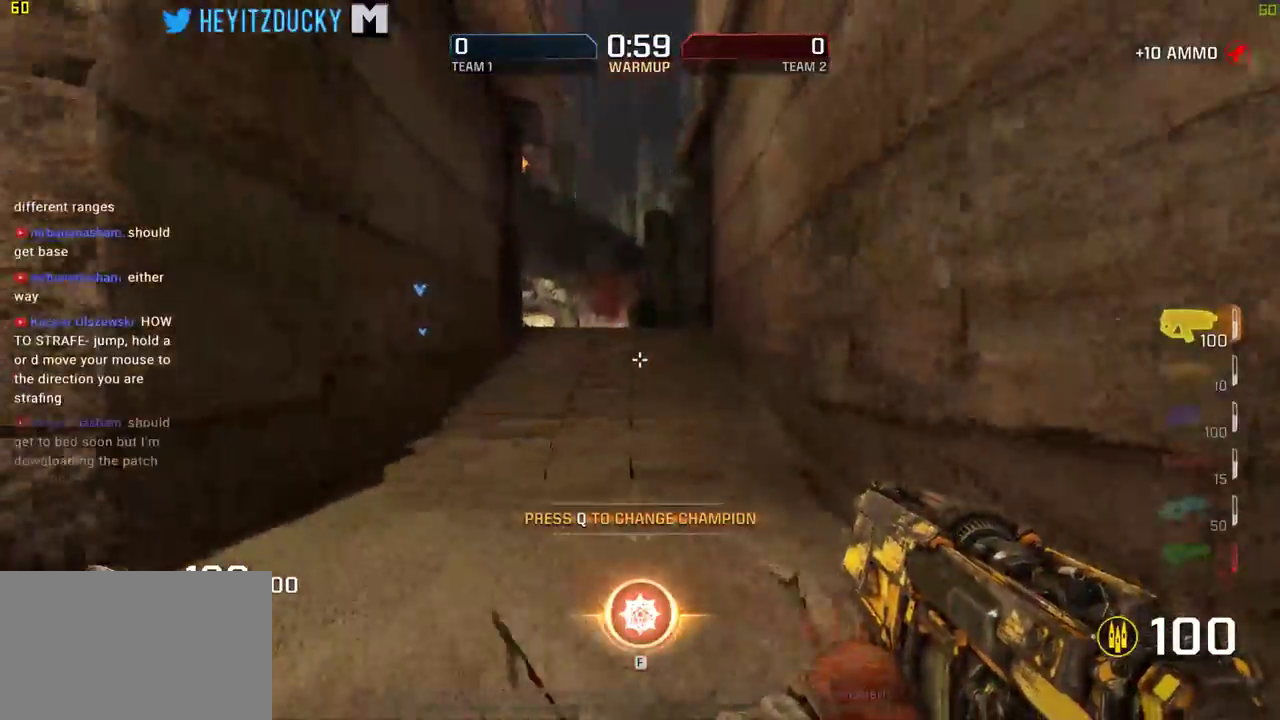
{"keys": ["w"], "mouse": [], "events": []}
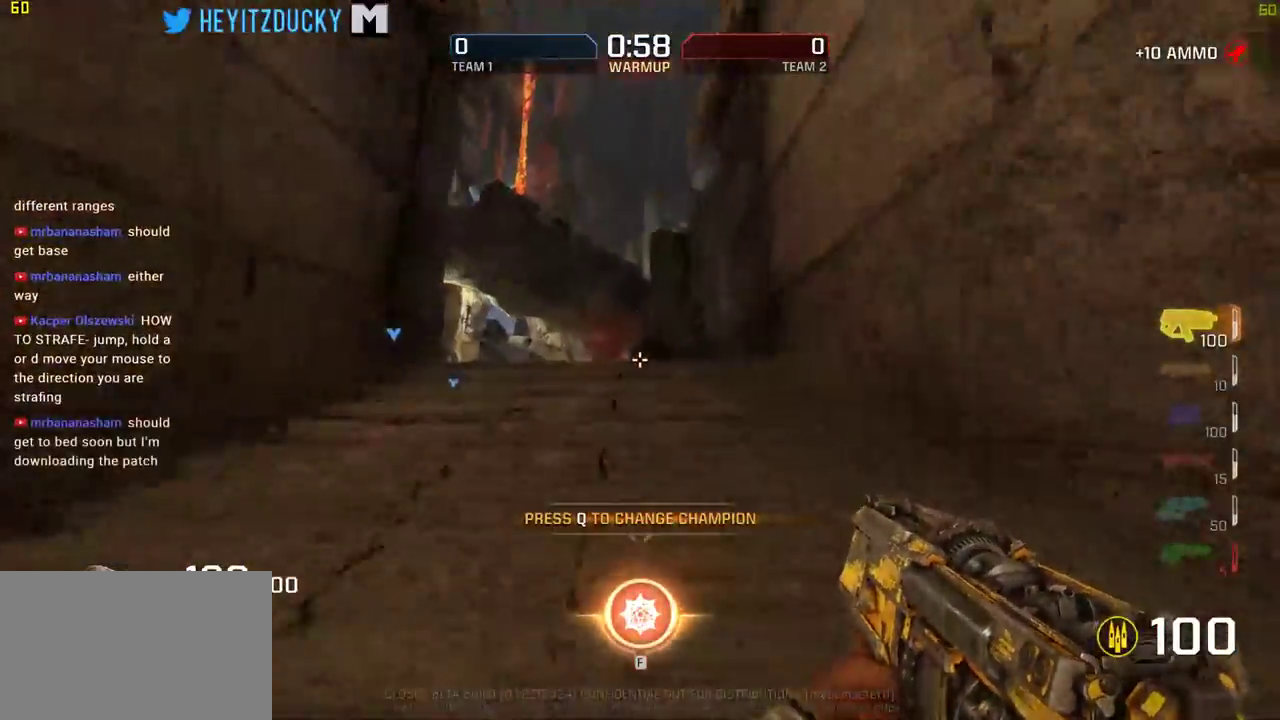
{"keys": ["w"], "mouse": [], "events": [[34, "a", "down"], [117, "a", "up"]]}
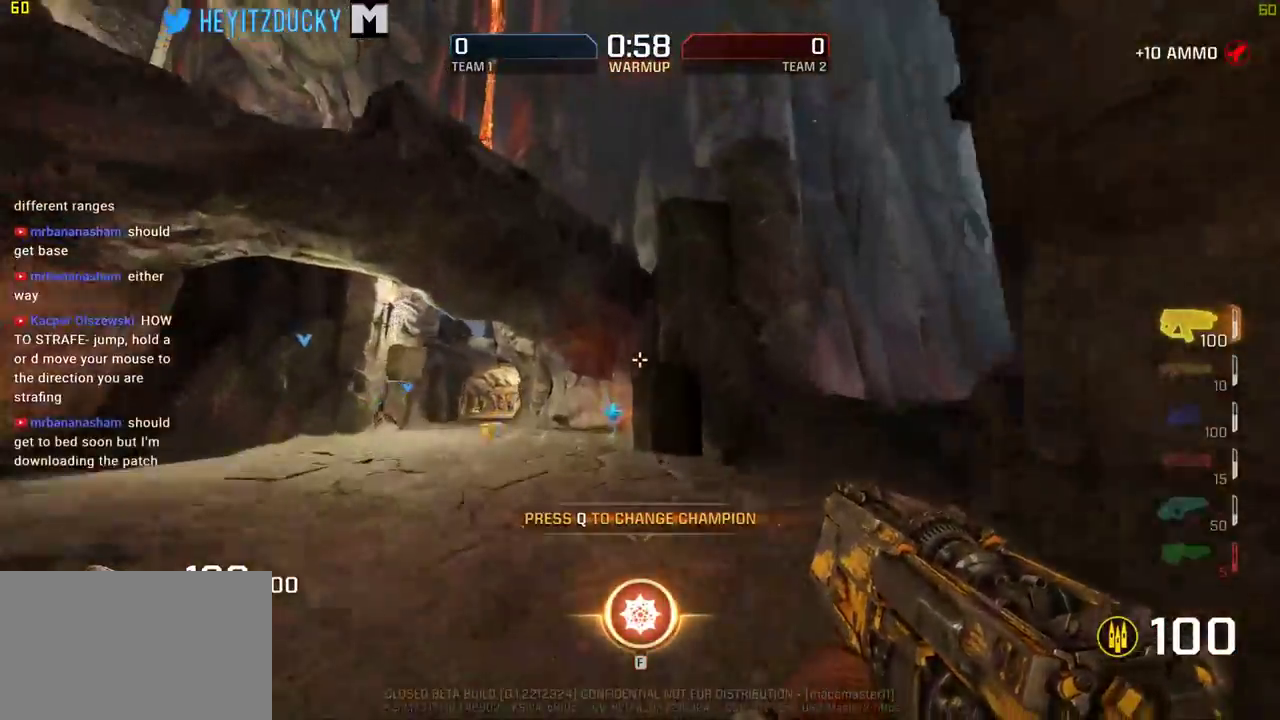
{"keys": ["a", "space", "w"], "mouse": [], "events": [[50, "a", "down"], [184, "space", "down"], [384, "mouse_wheel_down", "down"], [434, "mouse_wheel_down", "up"]]}
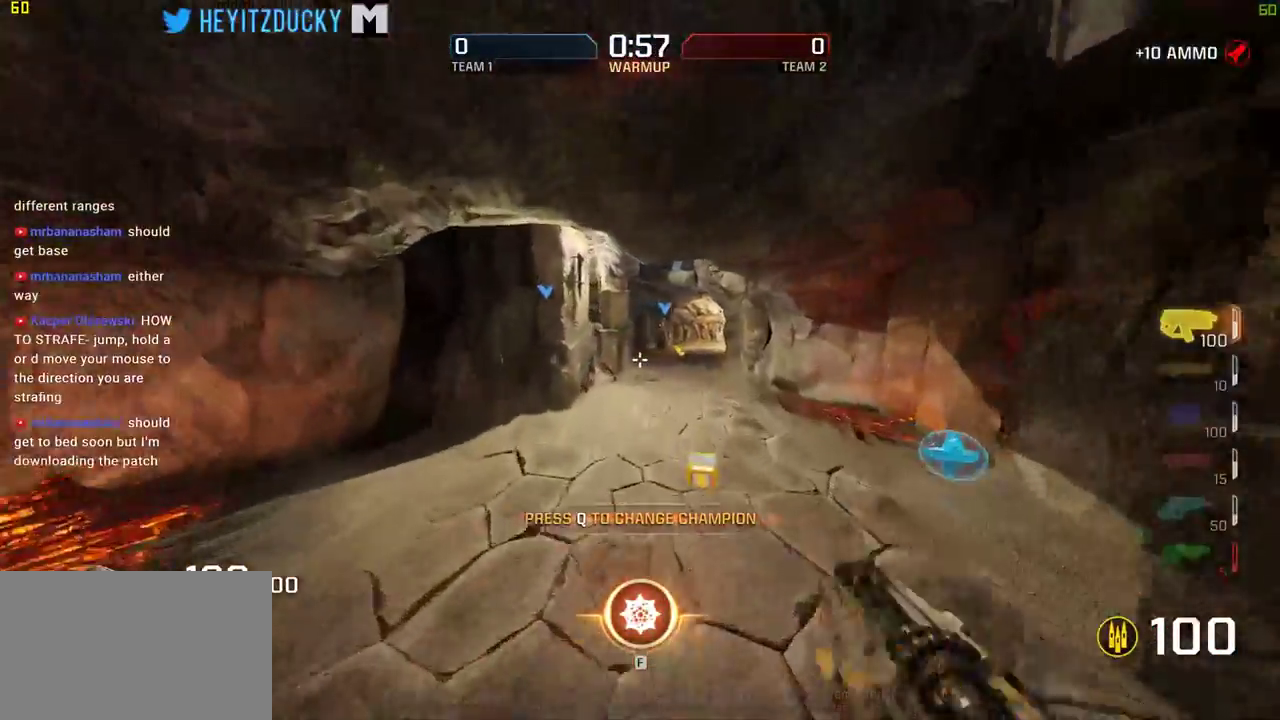
{"keys": ["d", "w"], "mouse": [], "events": [[67, "space", "up"], [250, "a", "up"], [300, "d", "down"]]}
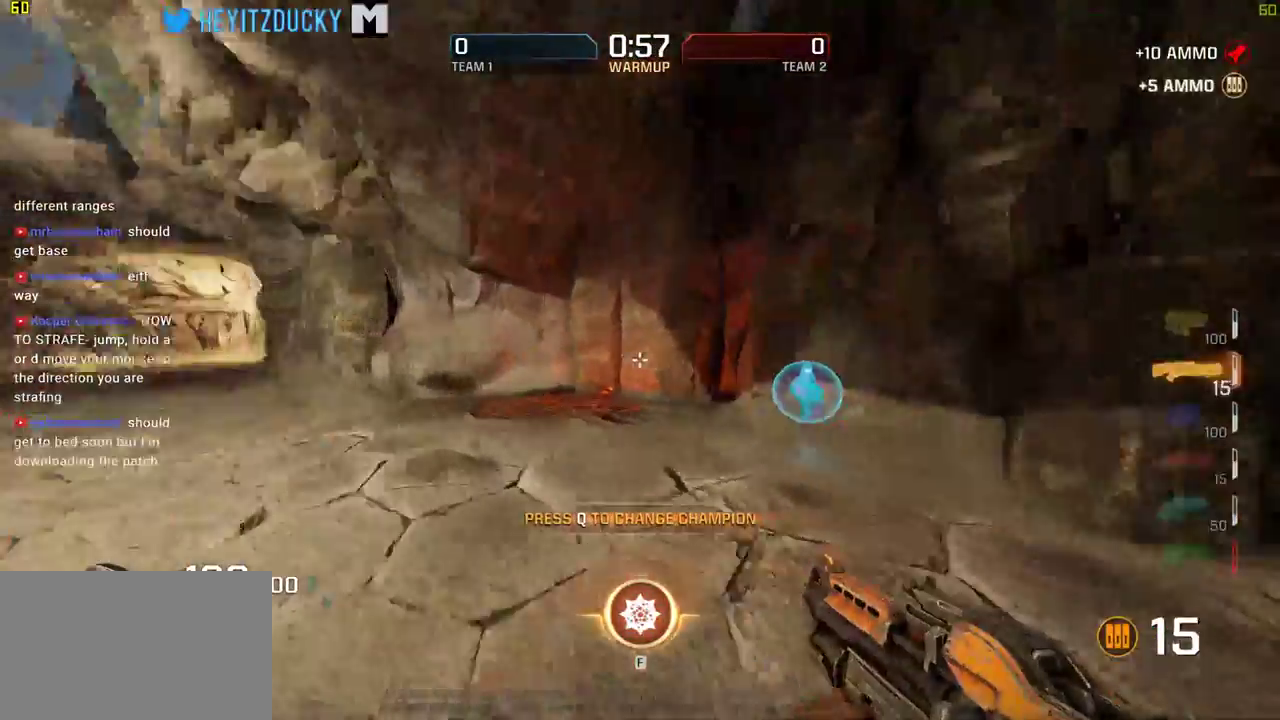
{"keys": ["a", "w"], "mouse": [], "events": [[367, "a", "down"], [367, "d", "up"]]}
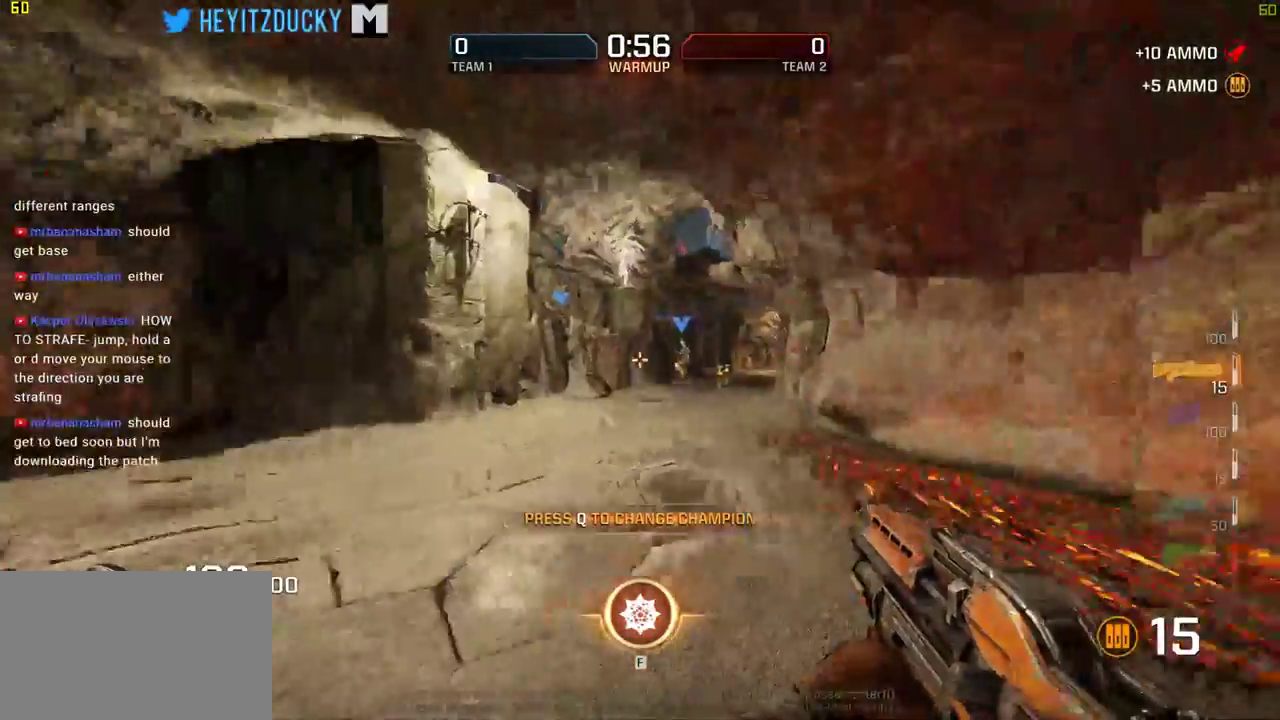
{"keys": ["a", "w"], "mouse": []}
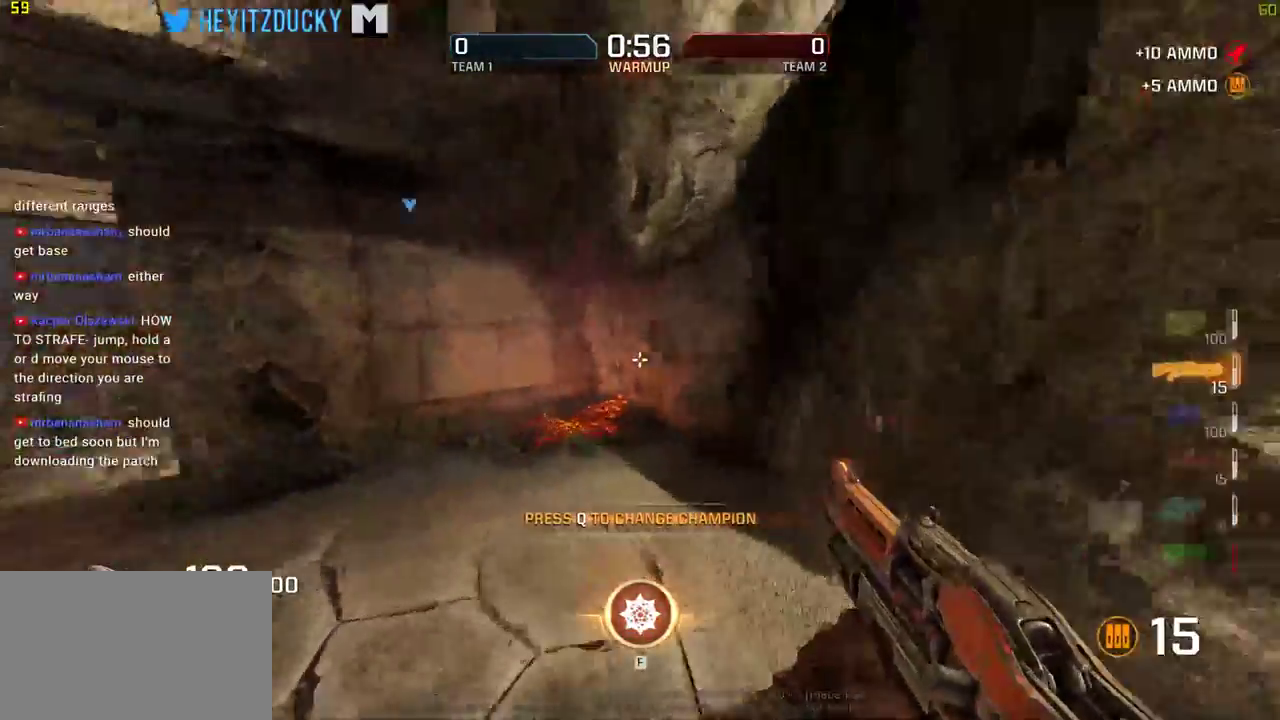
{"keys": ["a", "space", "w"], "mouse": [], "events": [[450, "space", "down"]]}
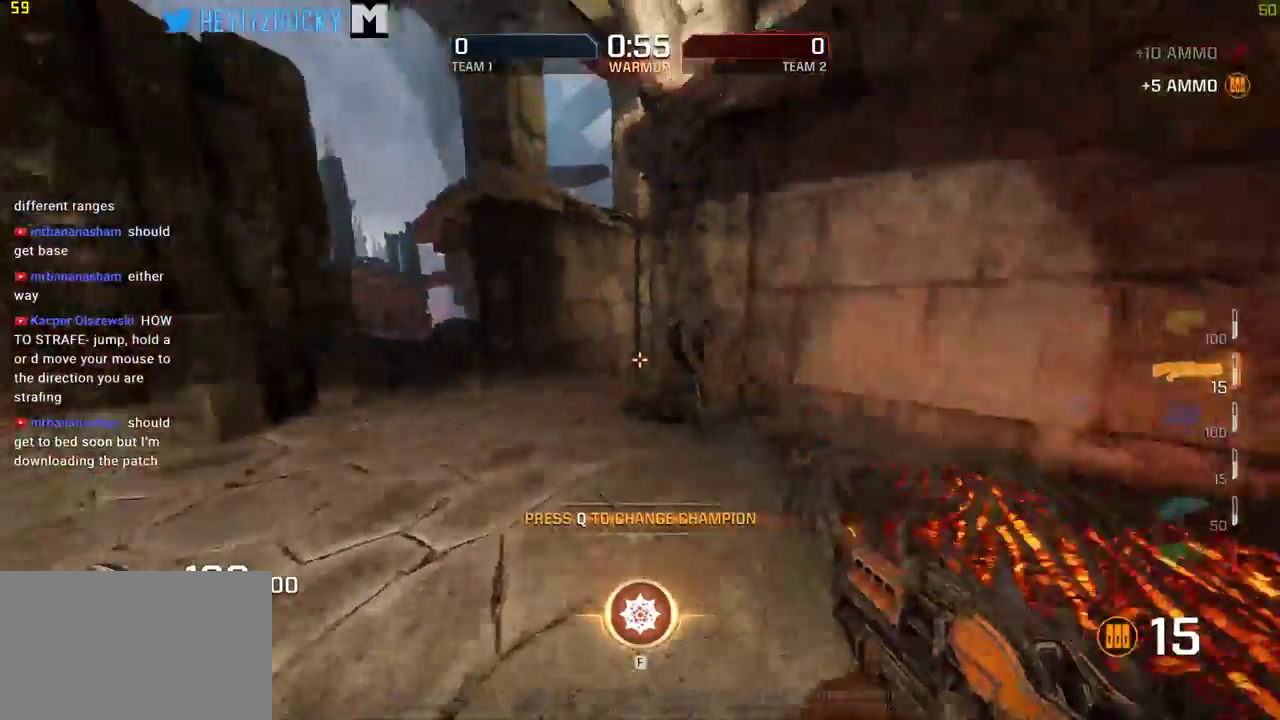
{"keys": ["d", "w"], "mouse": [], "events": [[34, "space", "up"], [450, "d", "down"], [500, "a", "up"]]}
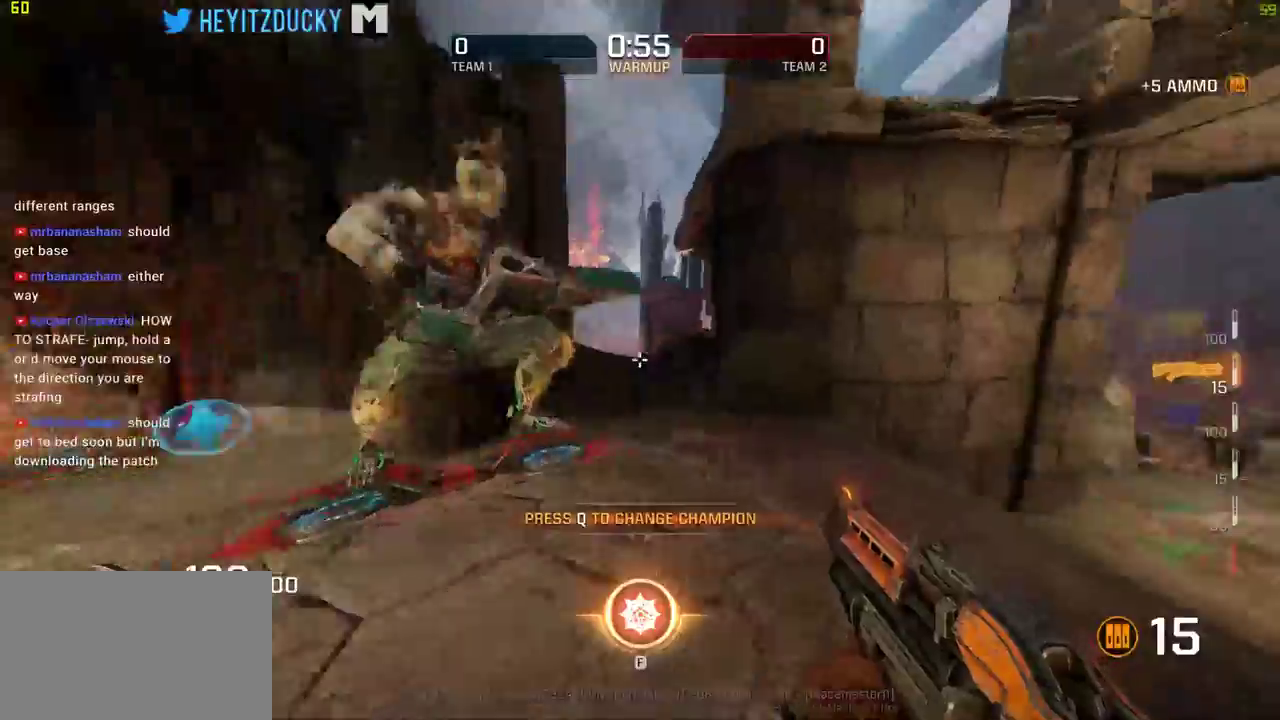
{"keys": ["d", "space", "w"], "mouse": [], "events": [[234, "space", "down"]]}
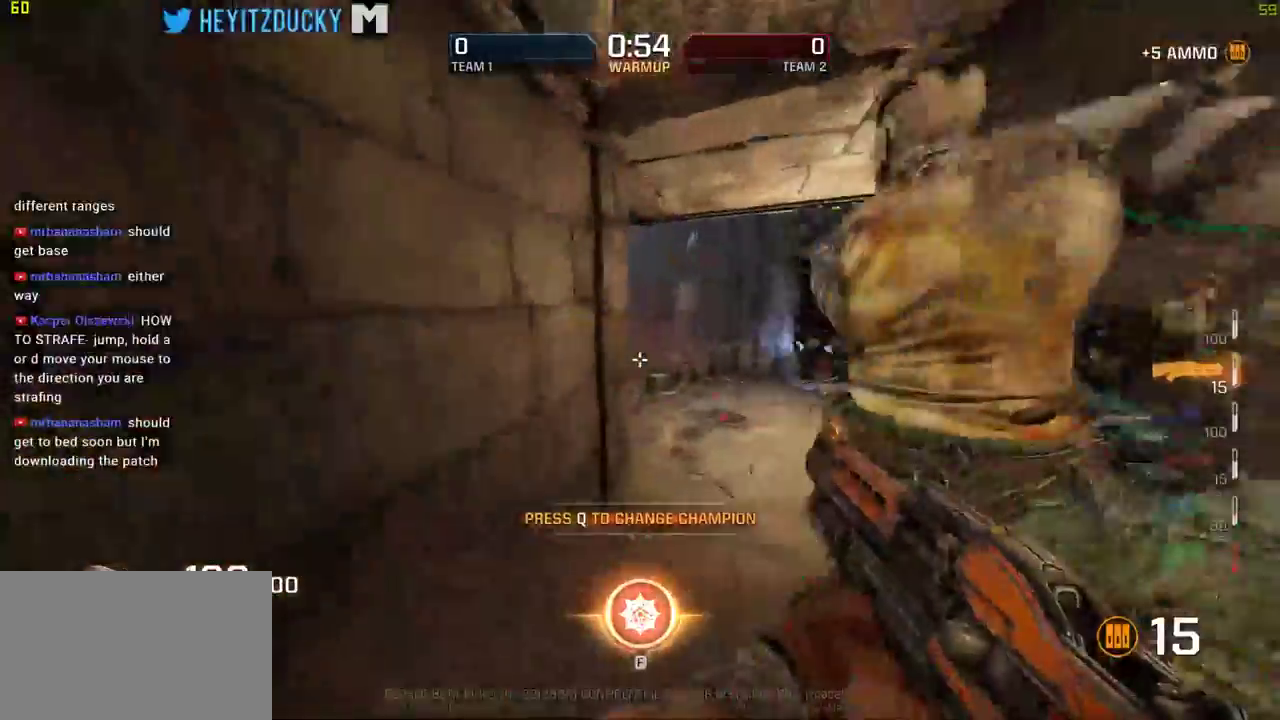
{"keys": ["d", "w"], "mouse": [], "events": [[400, "space", "up"]]}
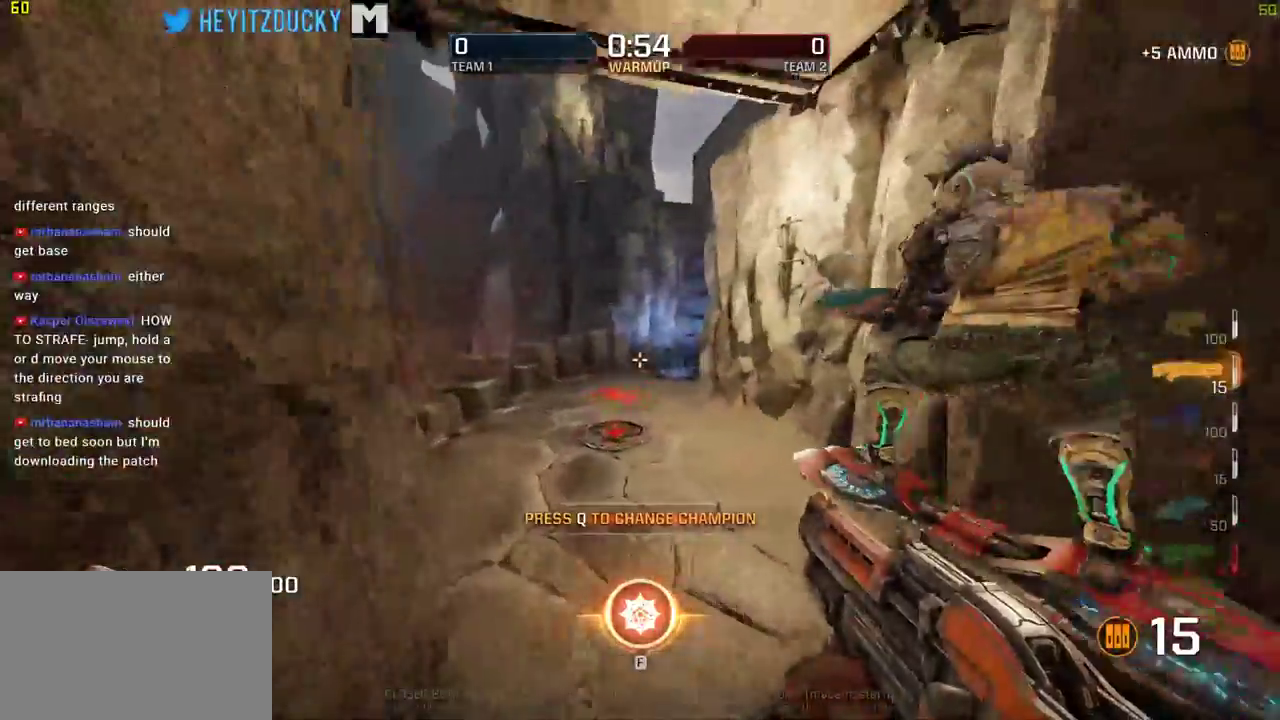
{"keys": ["w"], "mouse": [], "events": [[217, "d", "up"]]}
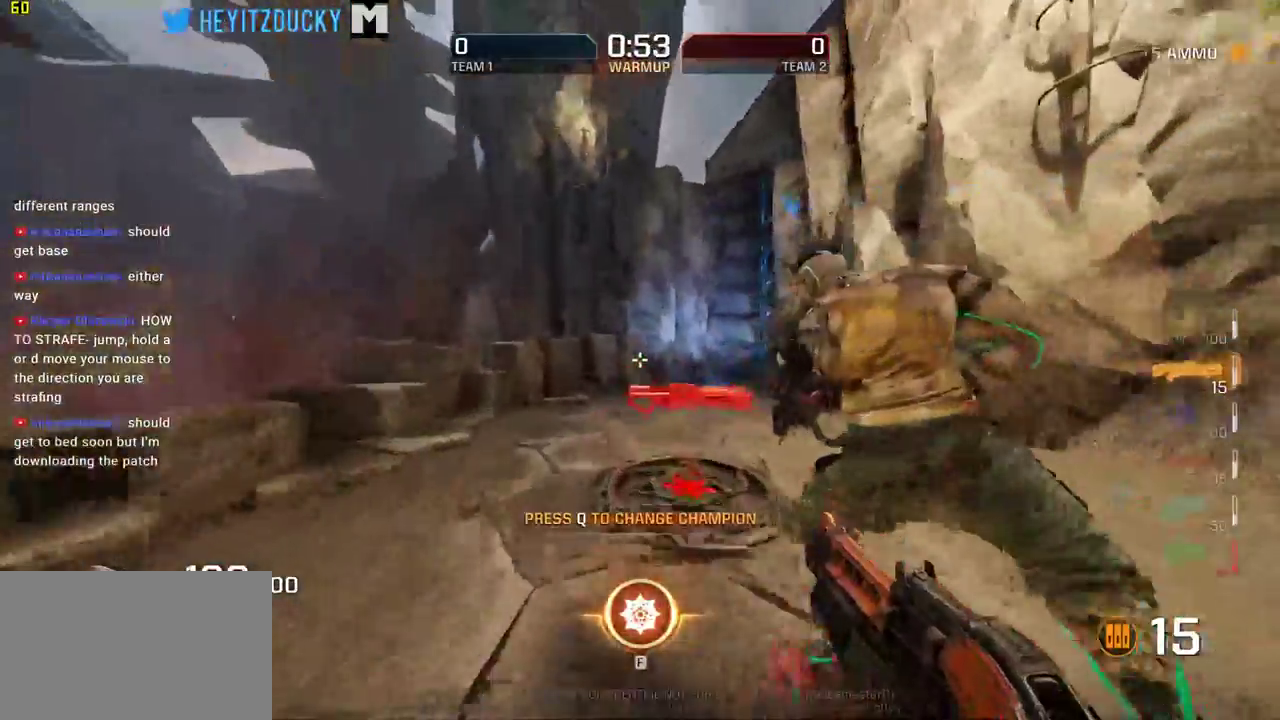
{"keys": ["w"], "mouse": [], "events": []}
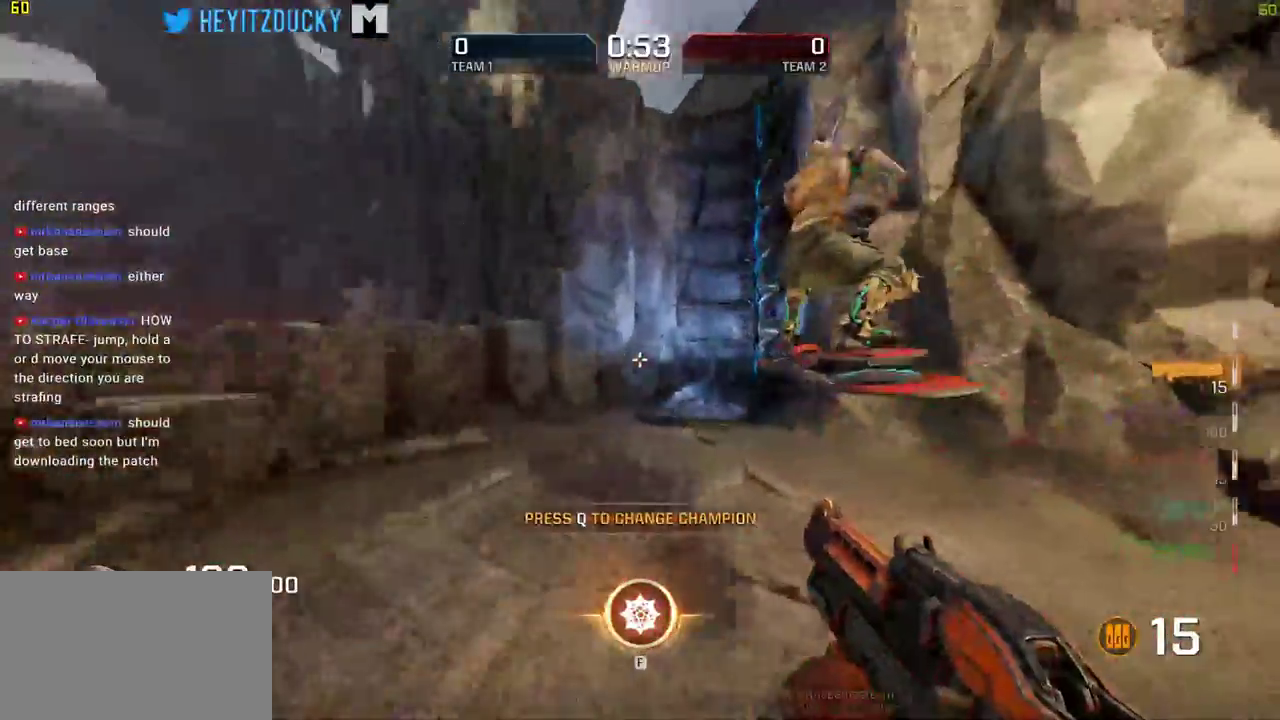
{"keys": ["w"], "mouse": [], "events": [[250, "mouse_wheel_down", "down"], [300, "mouse_wheel_down", "up"]]}
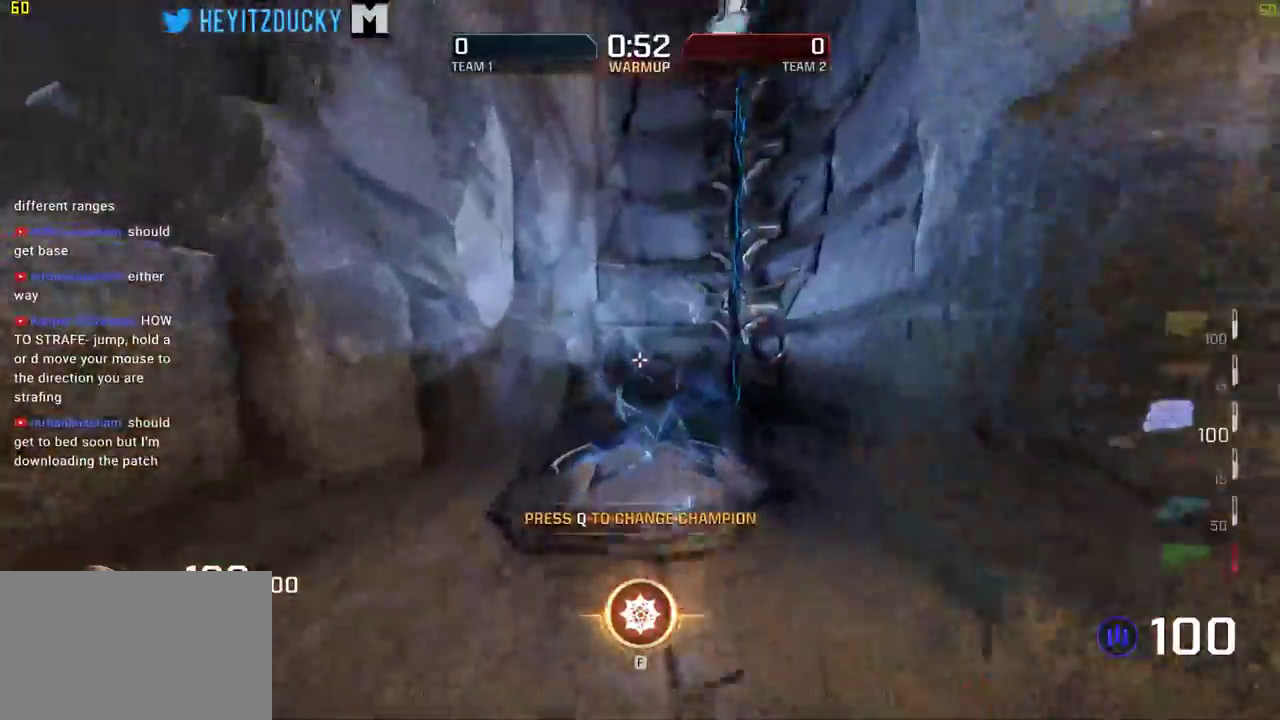
{"keys": ["space", "w"], "mouse": [], "events": [[450, "space", "down"]]}
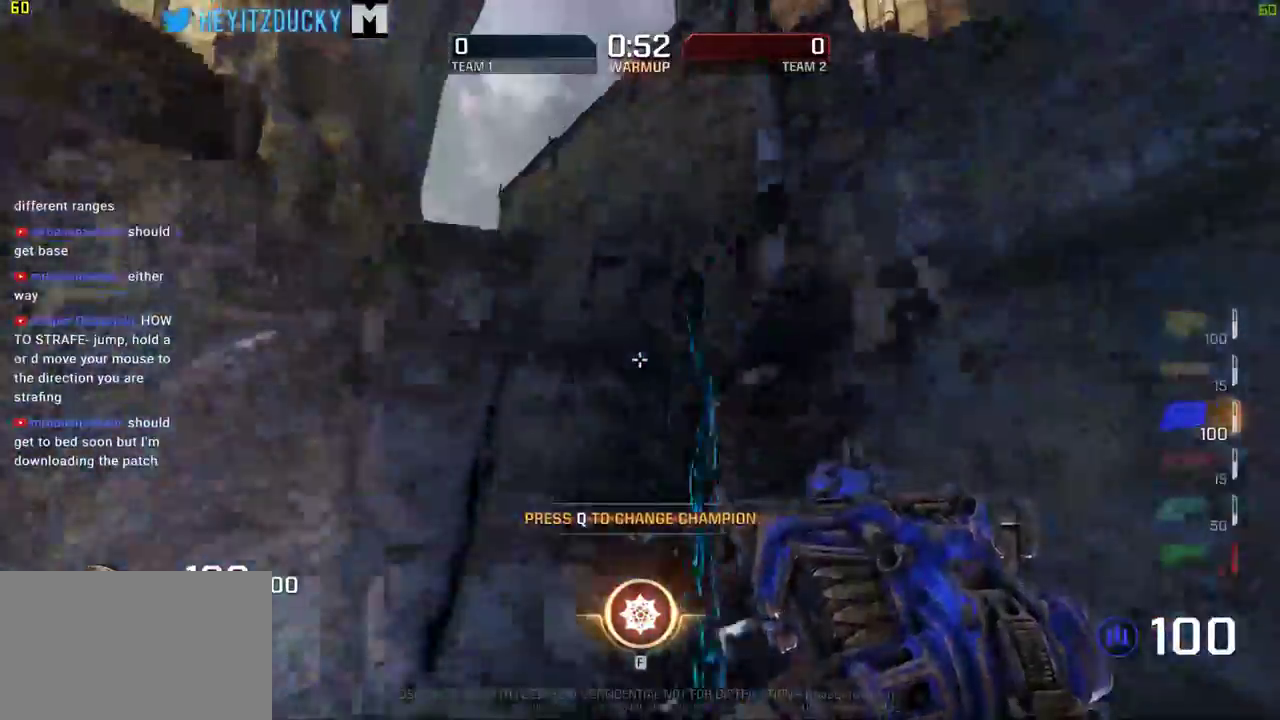
{"keys": ["a", "w"], "mouse": [], "events": [[100, "space", "up"], [234, "mouse_wheel_down", "down"], [284, "mouse_wheel_down", "up"], [384, "a", "down"]]}
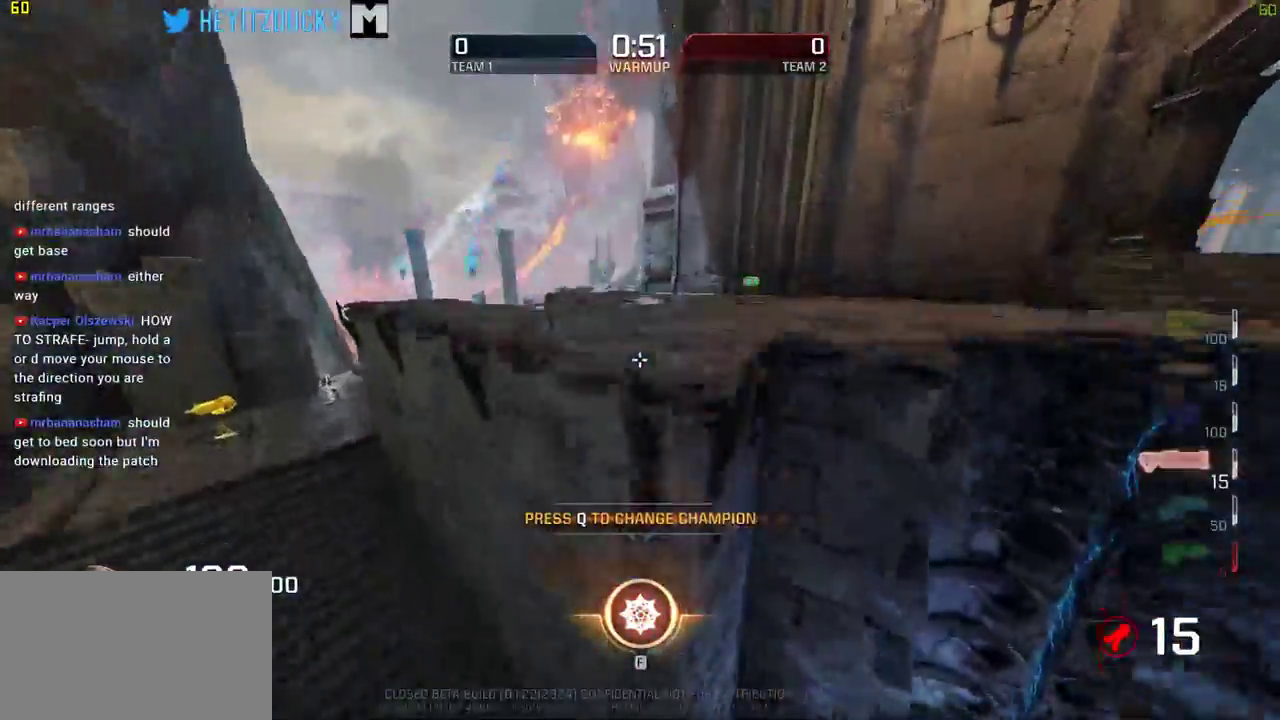
{"keys": ["d", "w"], "mouse": [], "events": [[400, "a", "up"], [400, "d", "down"]]}
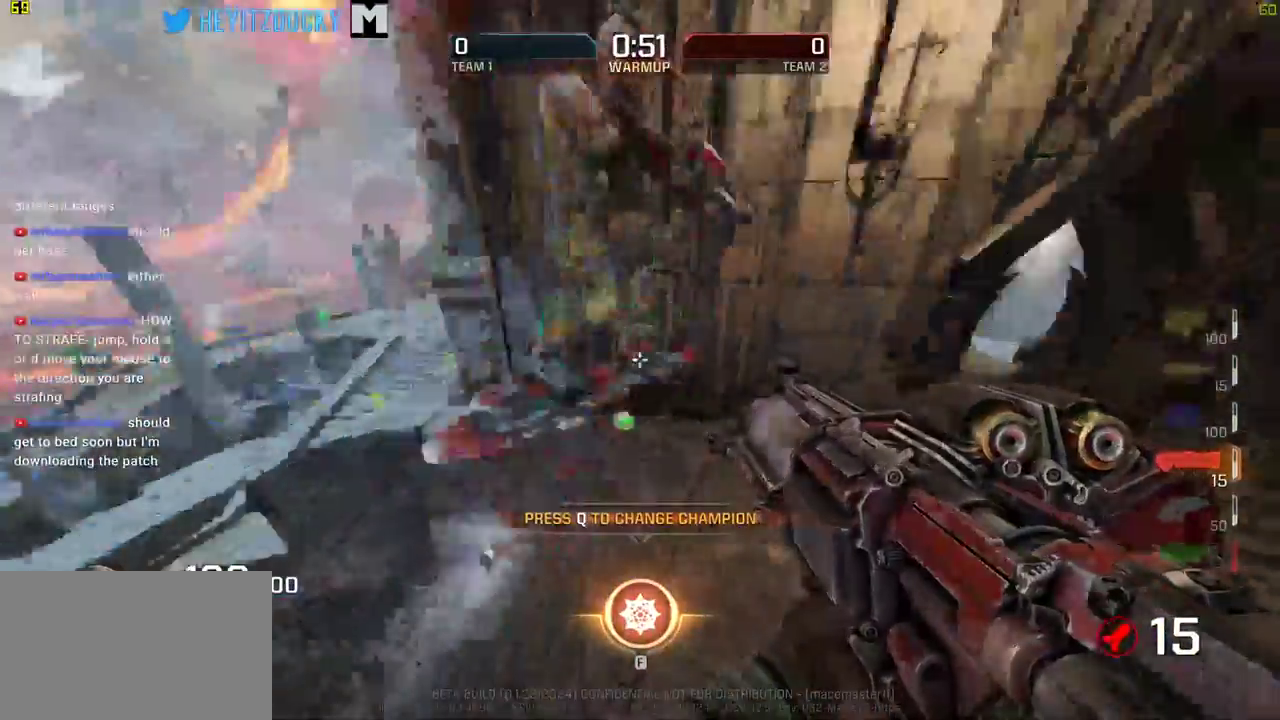
{"keys": ["d", "w"], "mouse": [], "events": []}
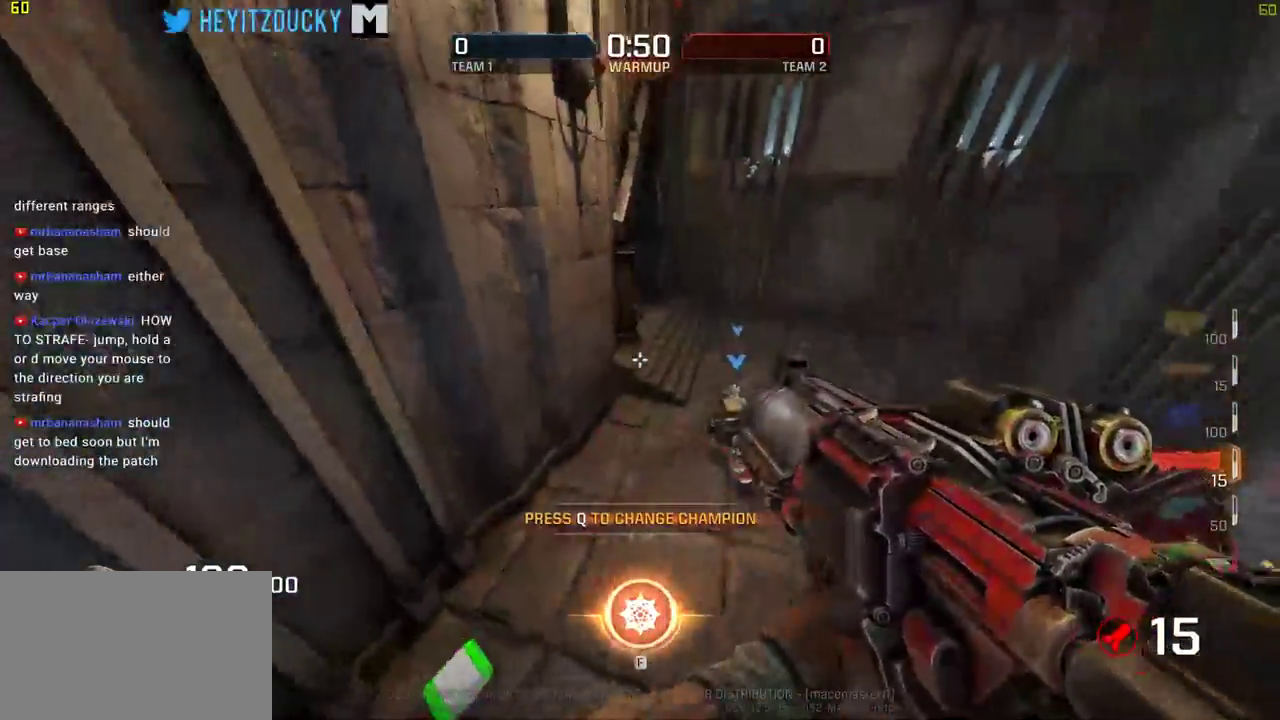
{"keys": ["d", "w"], "mouse": [], "events": []}
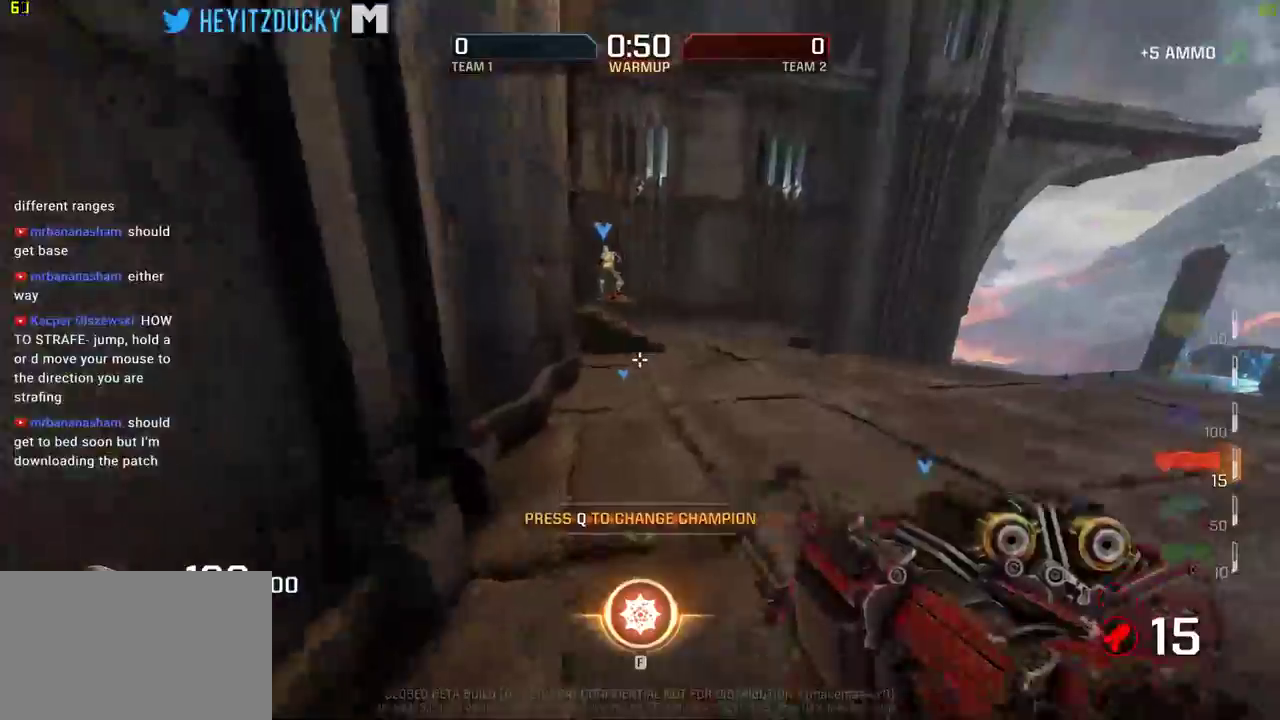
{"keys": ["w"], "mouse": [], "events": [[200, "d", "up"]]}
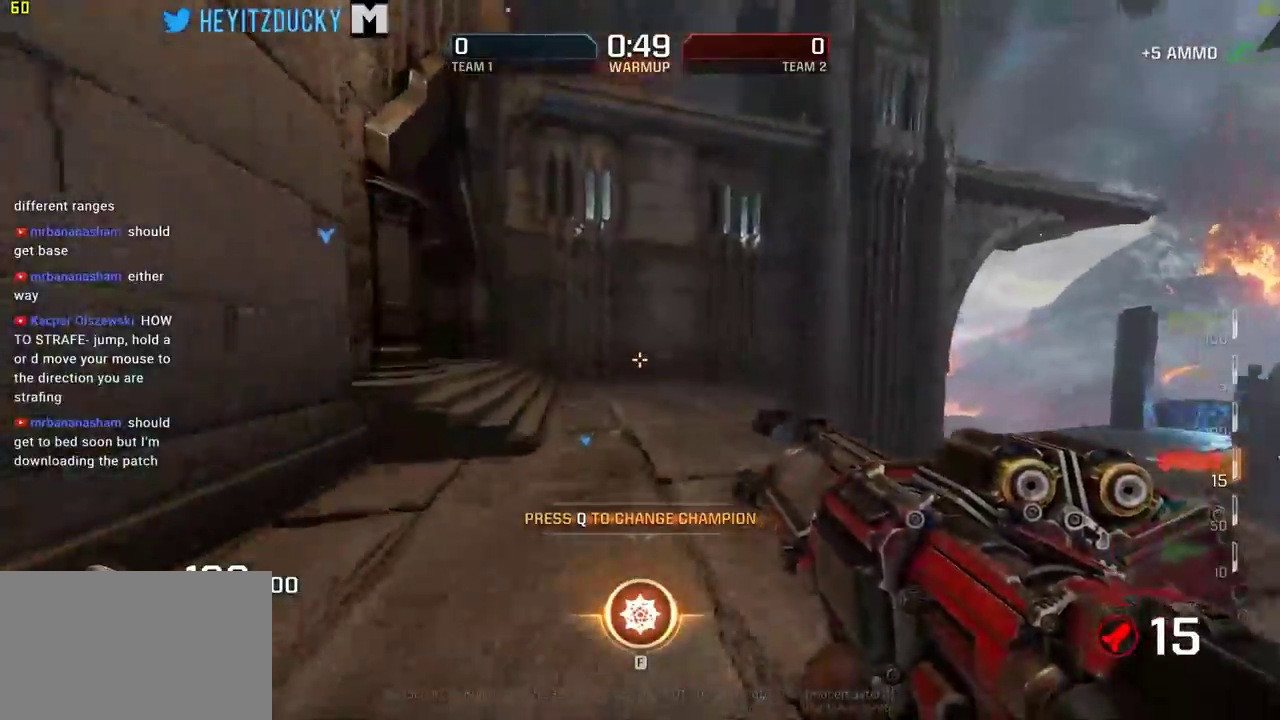
{"keys": ["a", "space", "w"], "mouse": [], "events": [[34, "a", "down"], [217, "space", "down"], [217, "w", "up"], [500, "w", "down"]]}
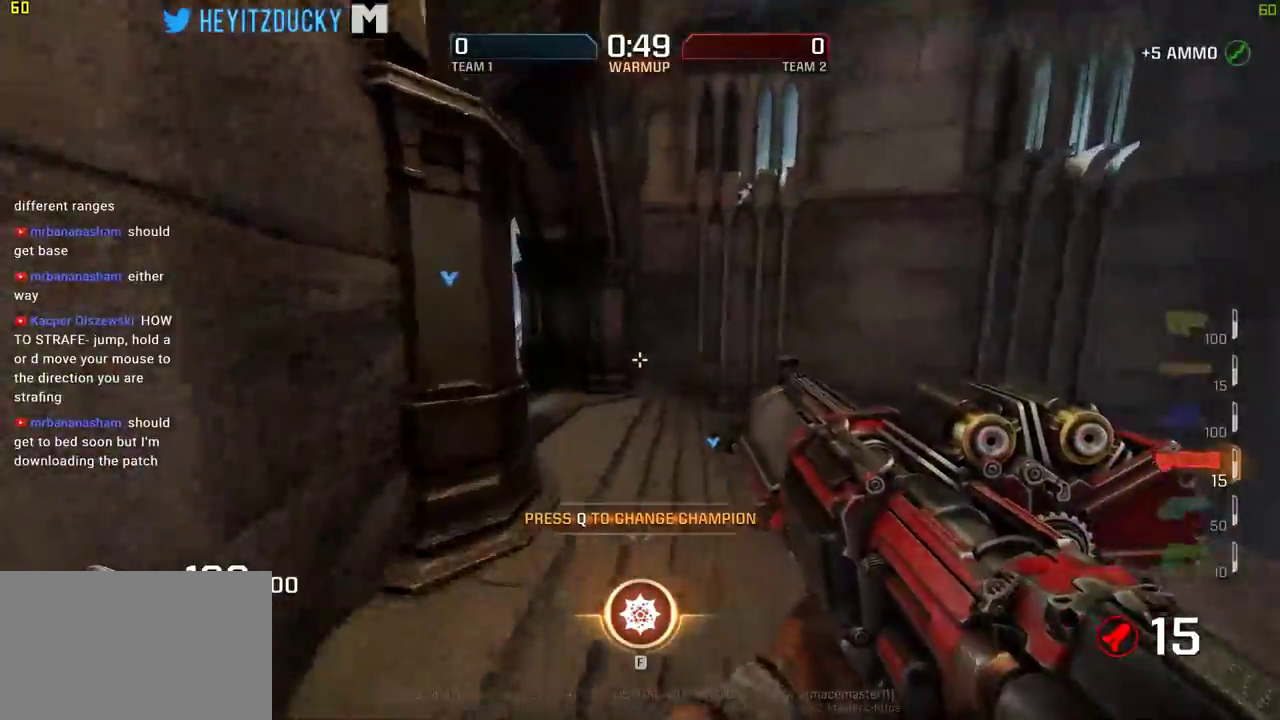
{"keys": ["a", "w"], "mouse": [], "events": [[50, "space", "up"], [100, "a", "up"], [150, "d", "down"], [284, "a", "down"], [284, "d", "up"]]}
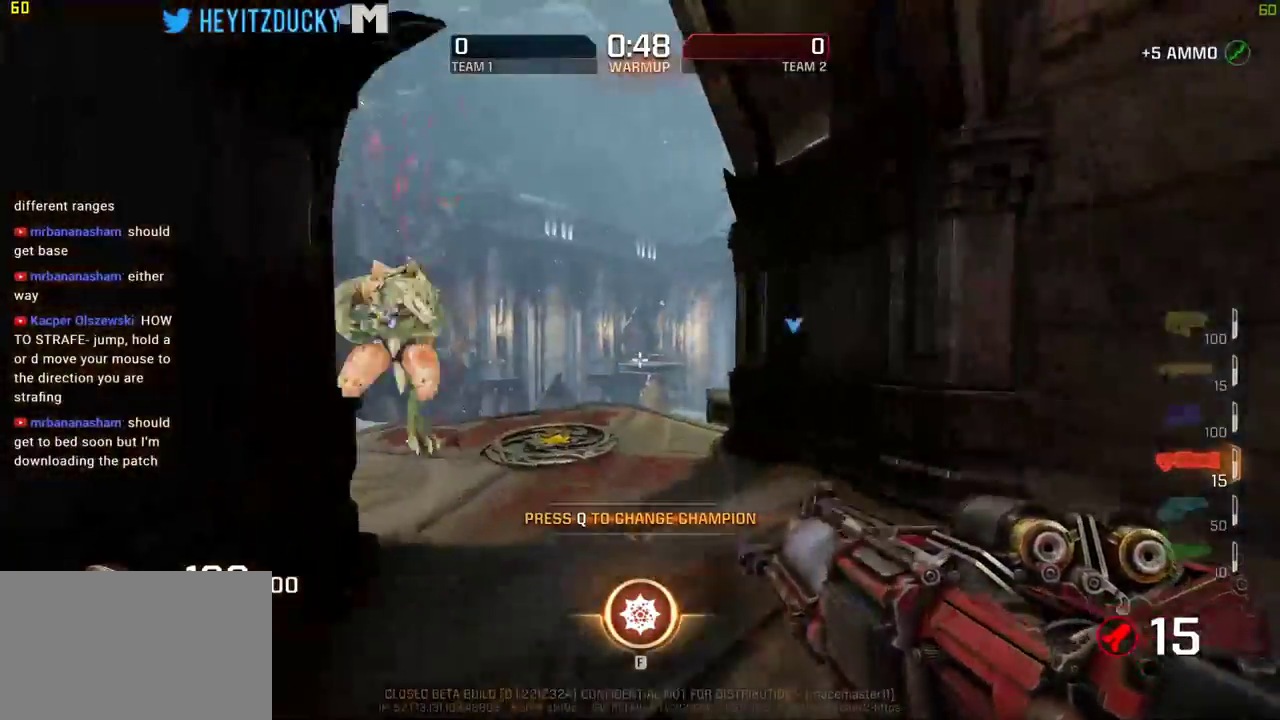
{"keys": ["a"], "mouse": [], "events": [[200, "a", "up"], [400, "a", "down"], [450, "w", "up"]]}
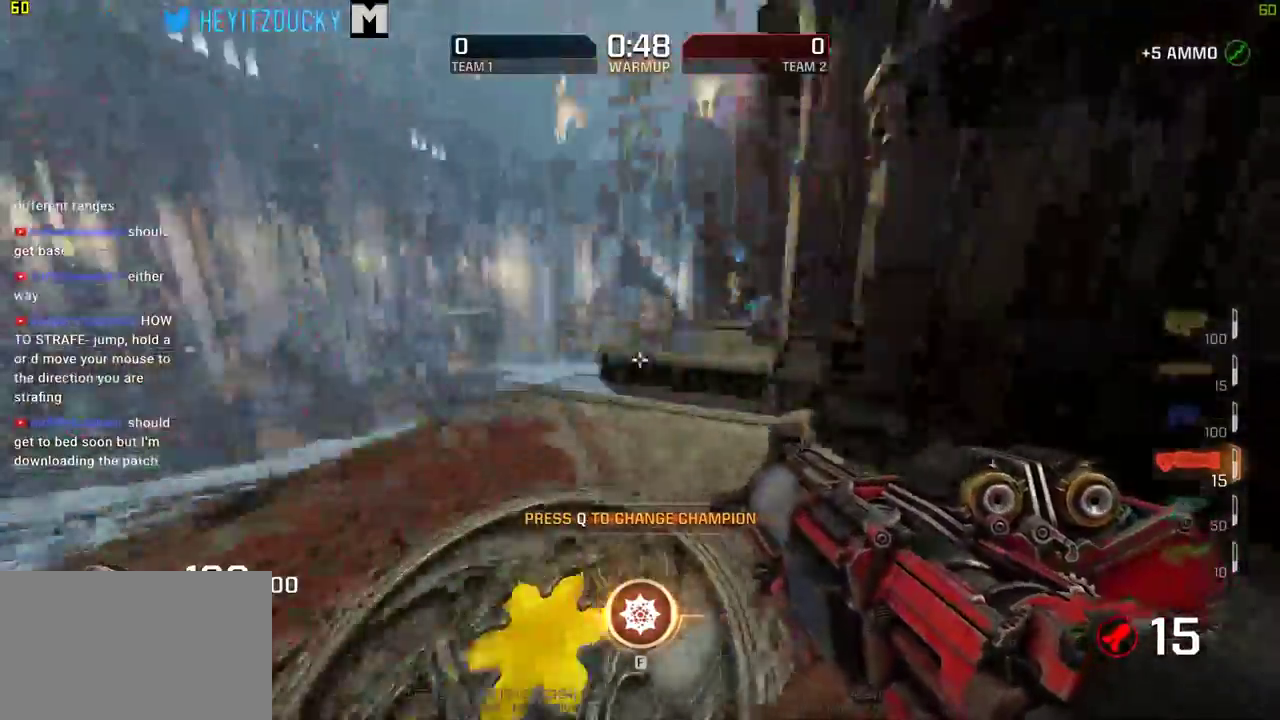
{"keys": ["d"], "mouse": [], "events": [[84, "s", "down"], [134, "space", "down"], [184, "a", "up"], [317, "space", "up"], [367, "d", "down"], [417, "mouse_left", "down"], [500, "mouse_left", "up"], [500, "s", "up"]]}
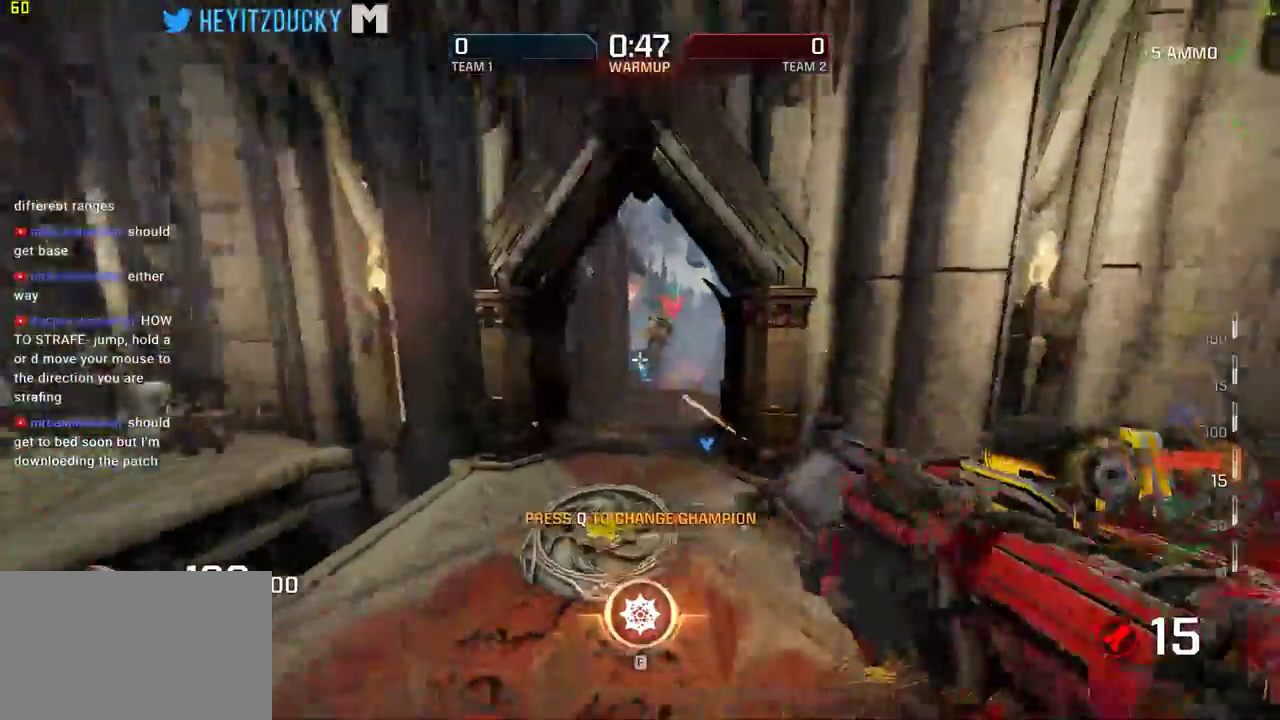
{"keys": ["d", "w"], "mouse": [], "events": [[100, "w", "down"]]}
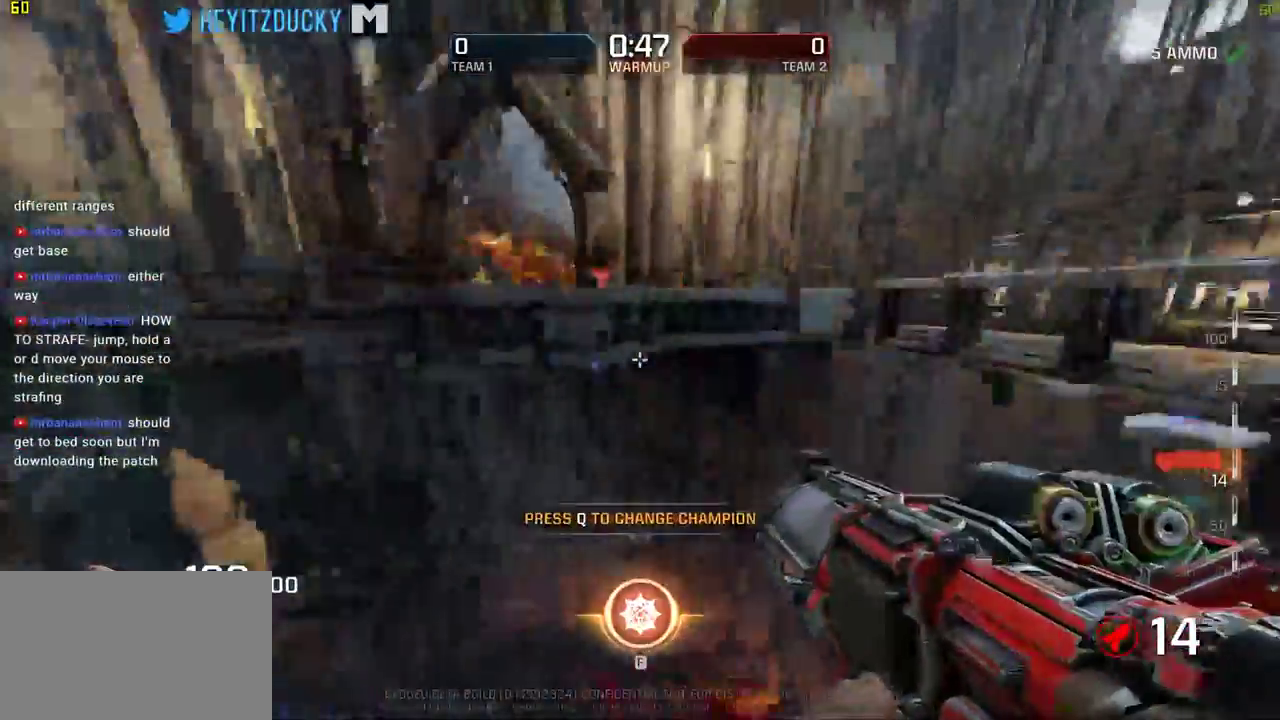
{"keys": ["w"], "mouse": [], "events": [[200, "d", "up"]]}